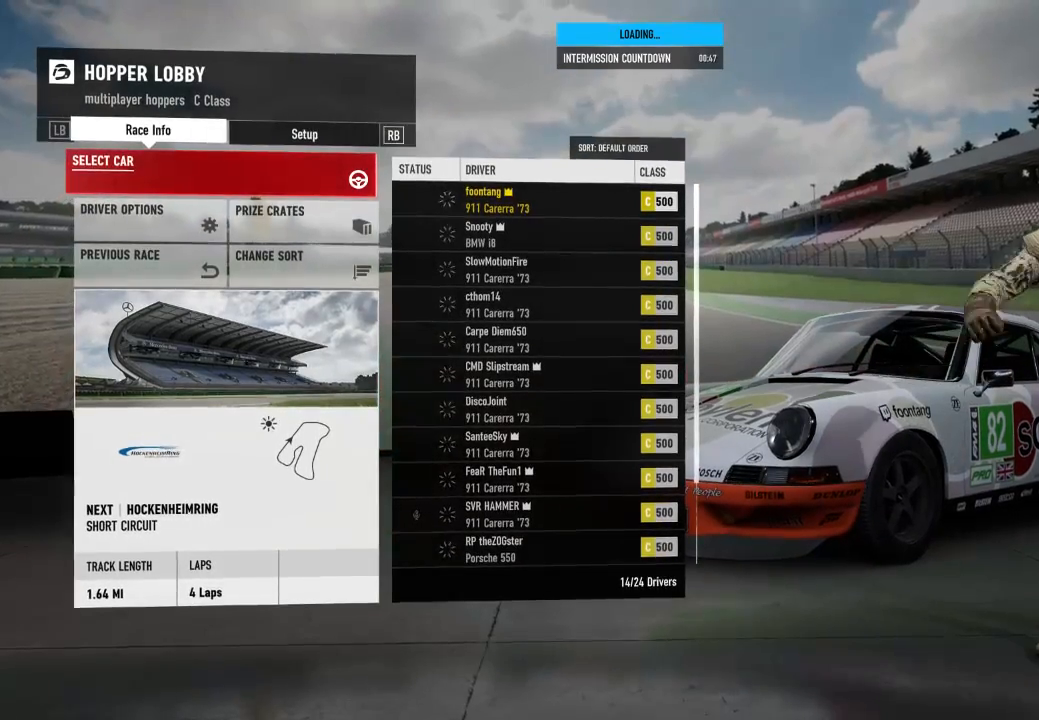
Gameplay with a controller (Xbox layout); each line is a JSON object with the inputs held at the frame after it. "events" lists button and stick changes between this image and that frame as [ms after this image, input, new state], when the widget could be followed in between.
{"buttons": ["R3"], "left_stick": "center", "right_stick": "center", "events": [[500, "R3", "down"]]}
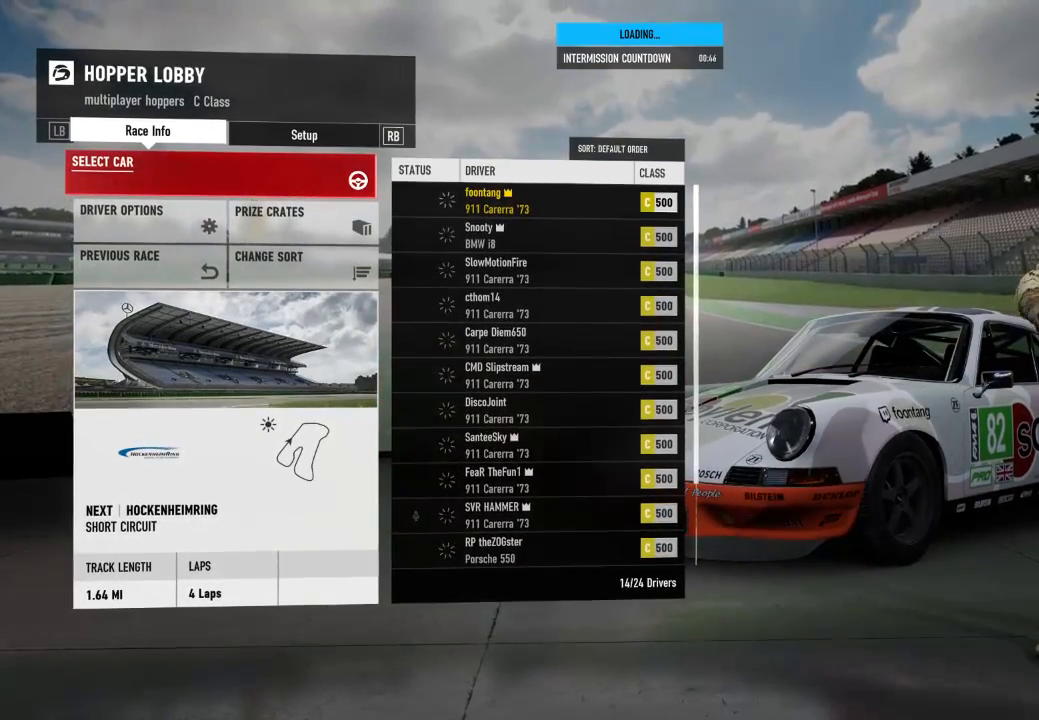
{"buttons": ["R3"], "left_stick": "center", "right_stick": "center", "events": []}
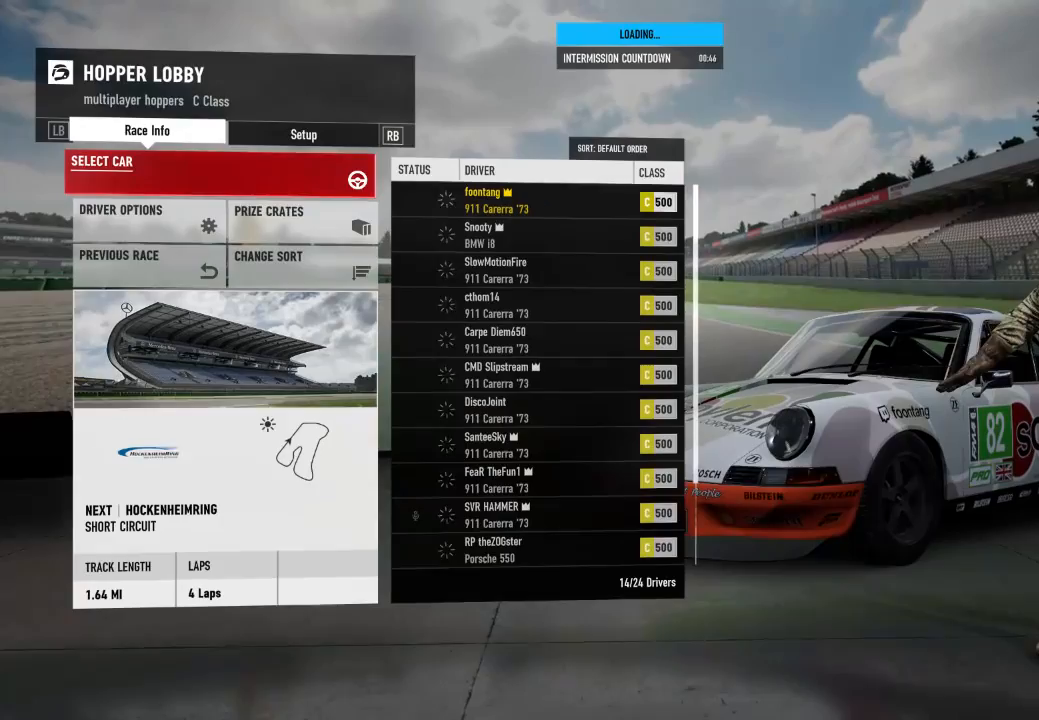
{"buttons": ["R3"], "left_stick": "center", "right_stick": "center", "events": []}
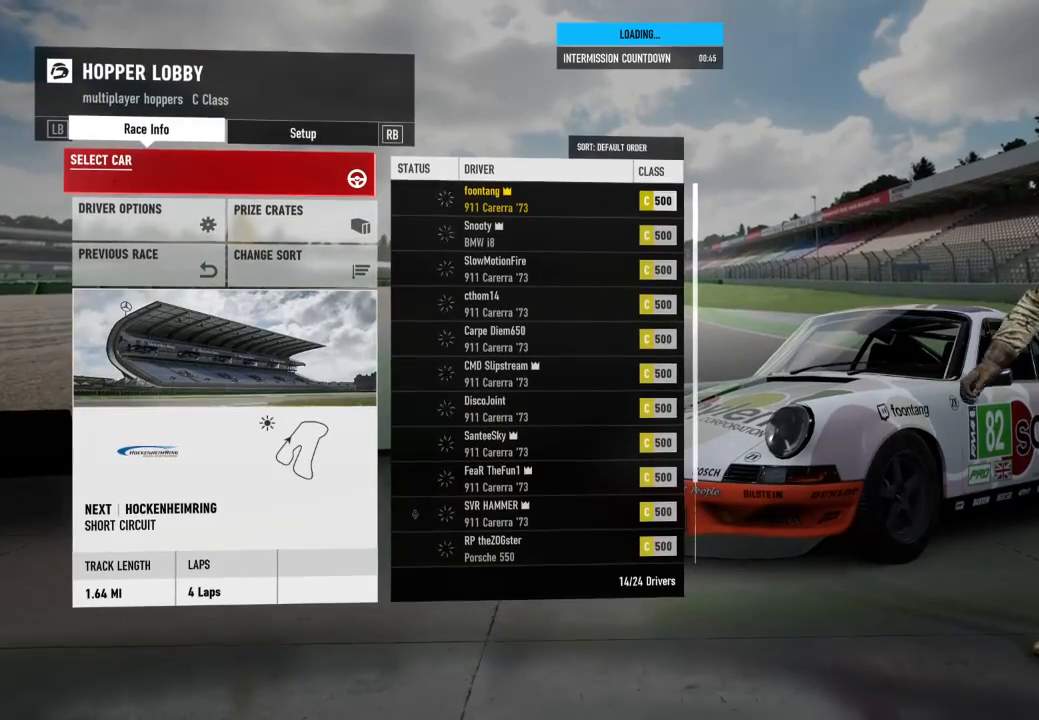
{"buttons": [], "left_stick": "center", "right_stick": "center", "events": [[200, "R3", "up"]]}
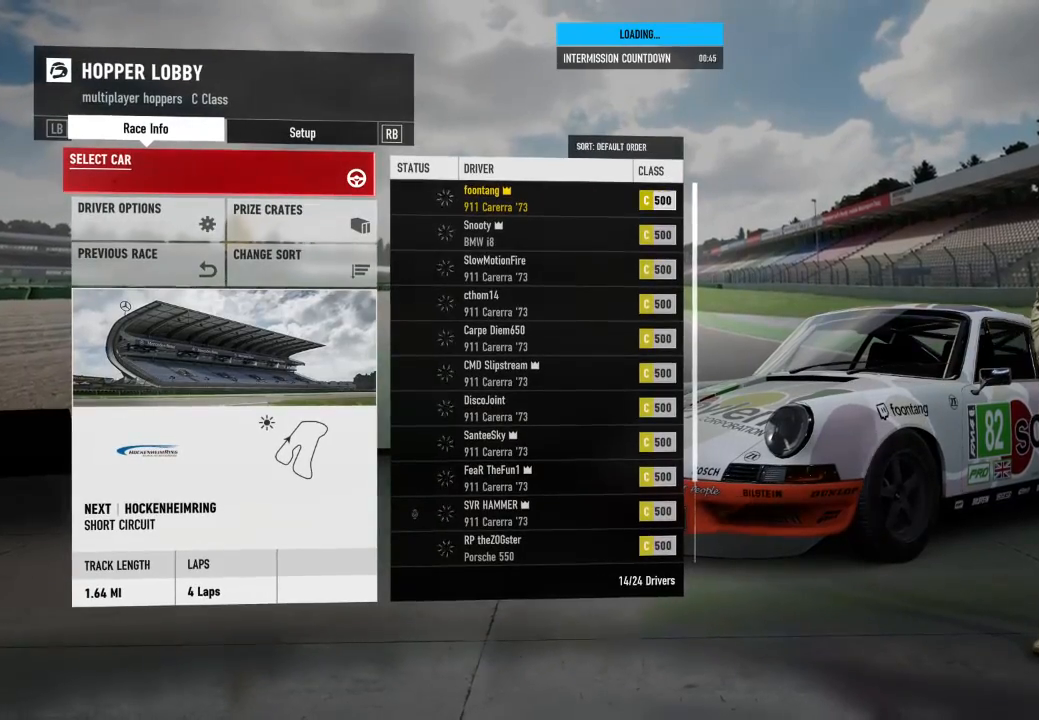
{"buttons": [], "left_stick": "center", "right_stick": "center", "events": []}
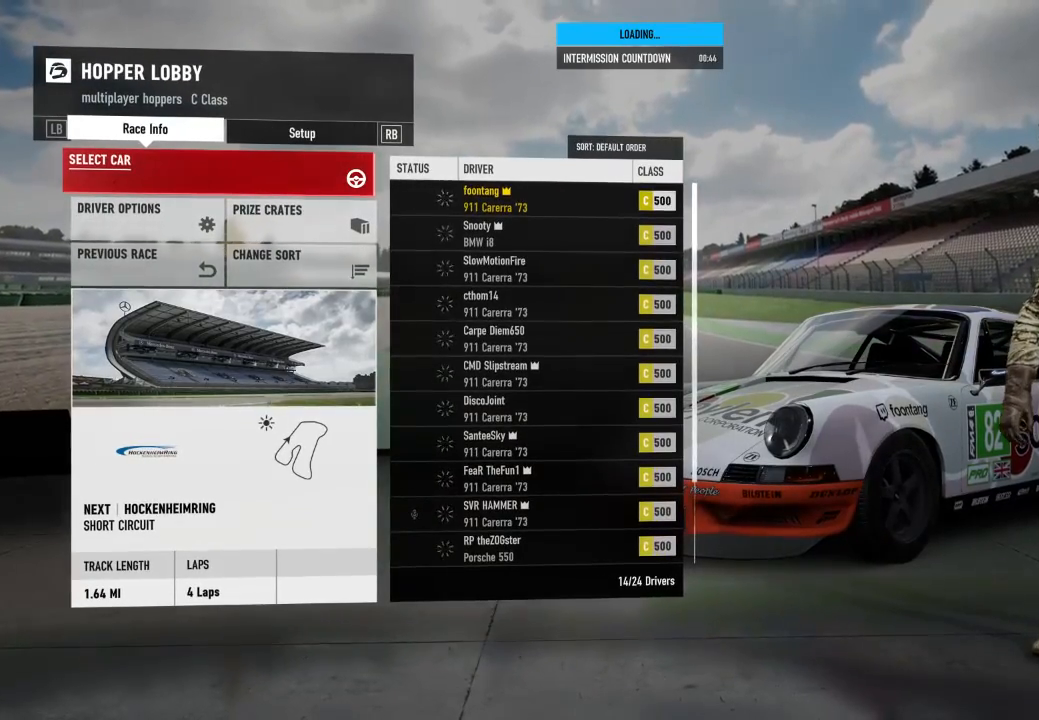
{"buttons": [], "left_stick": "center", "right_stick": "center", "events": []}
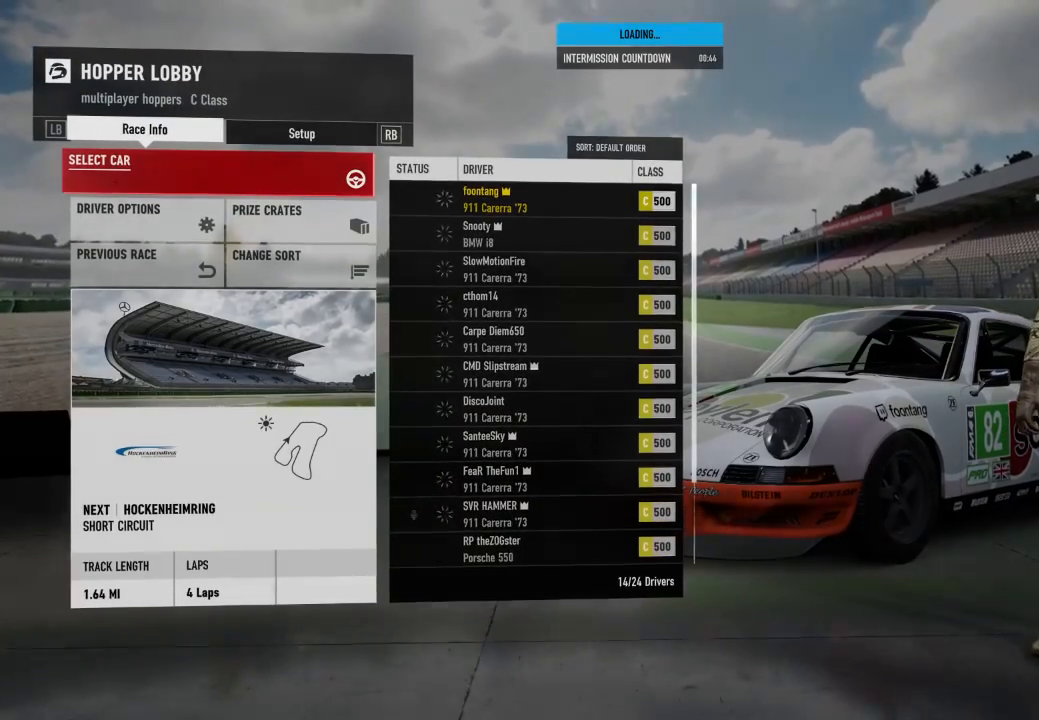
{"buttons": [], "left_stick": "center", "right_stick": "center", "events": []}
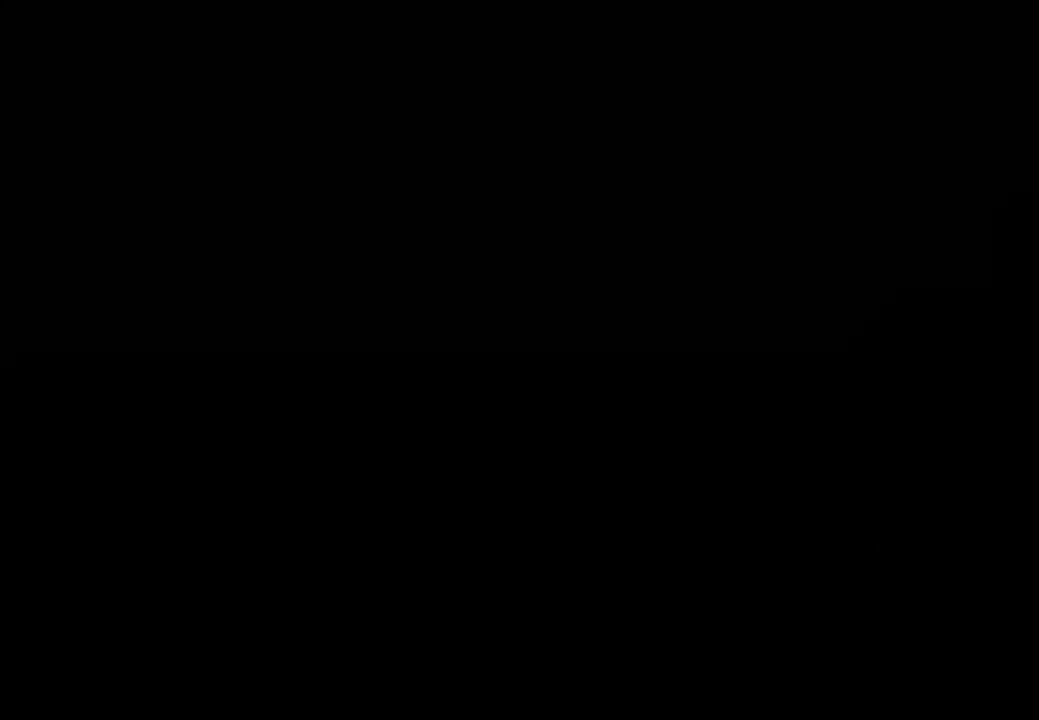
{"buttons": [], "left_stick": "center", "right_stick": "center", "events": []}
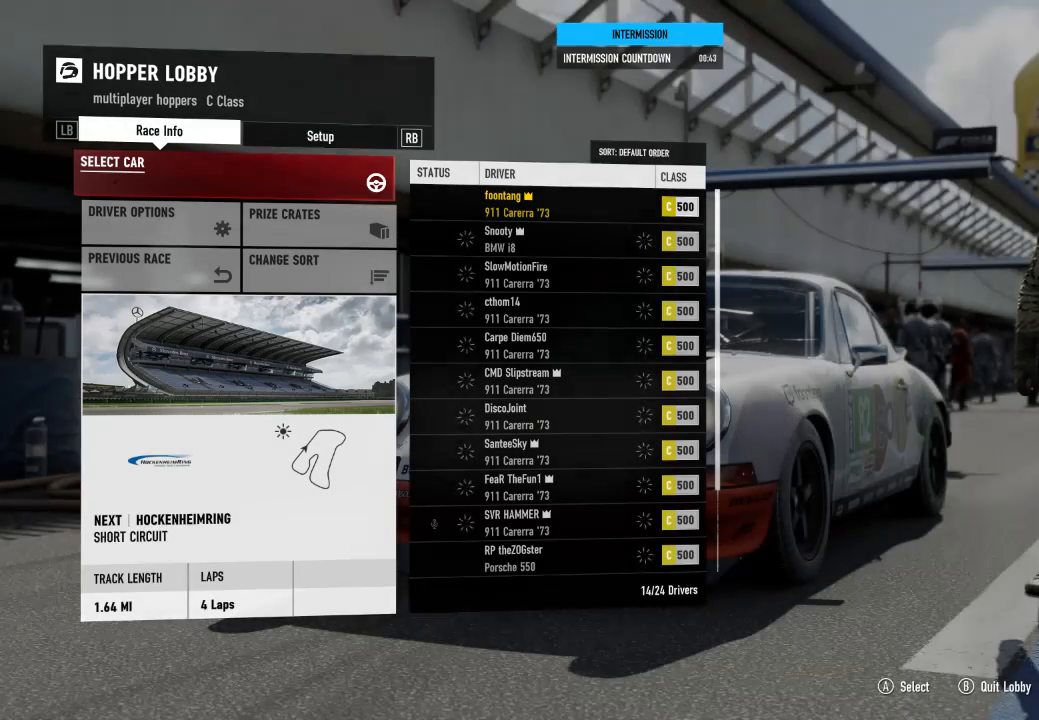
{"buttons": [], "left_stick": "center", "right_stick": "center", "events": []}
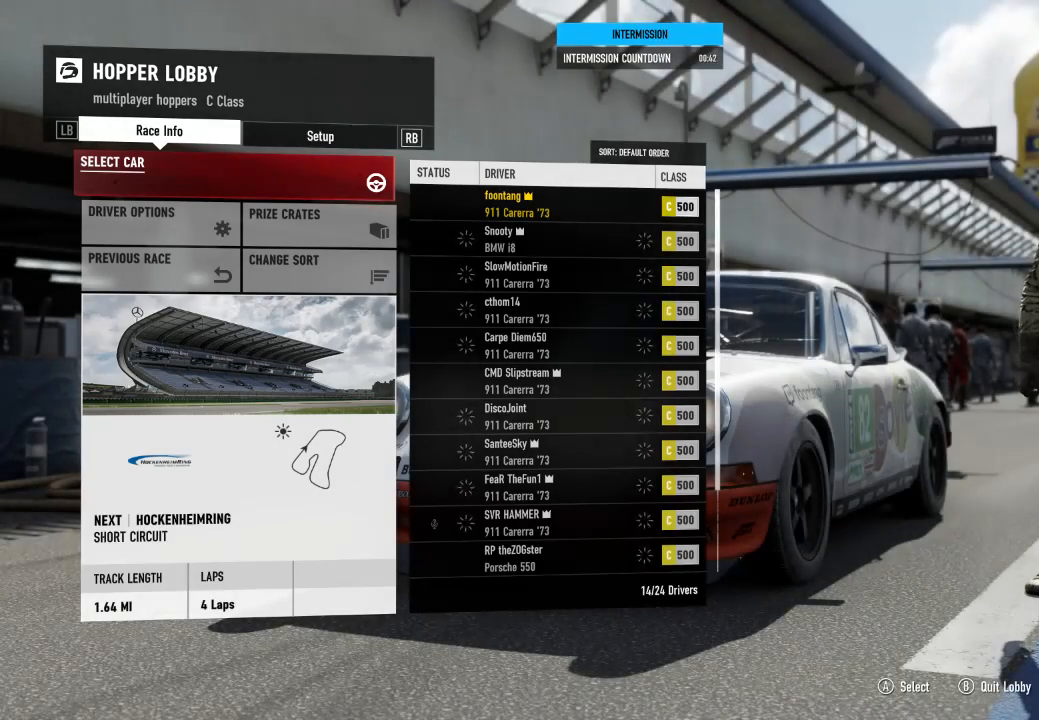
{"buttons": [], "left_stick": "center", "right_stick": "center", "events": []}
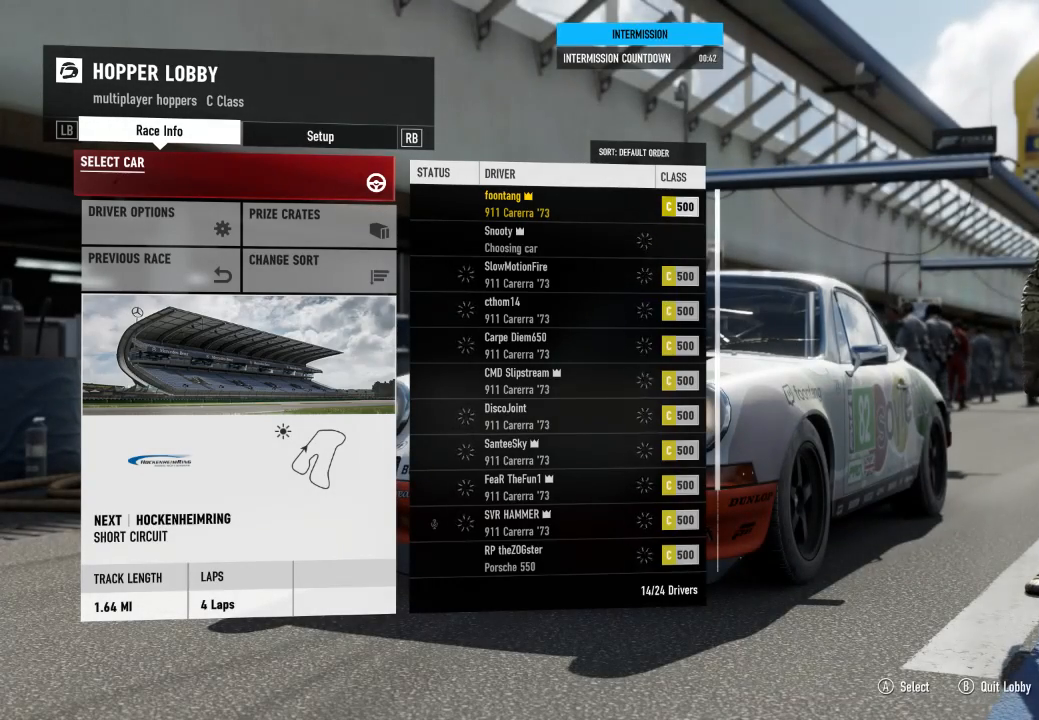
{"buttons": [], "left_stick": "center", "right_stick": "center", "events": []}
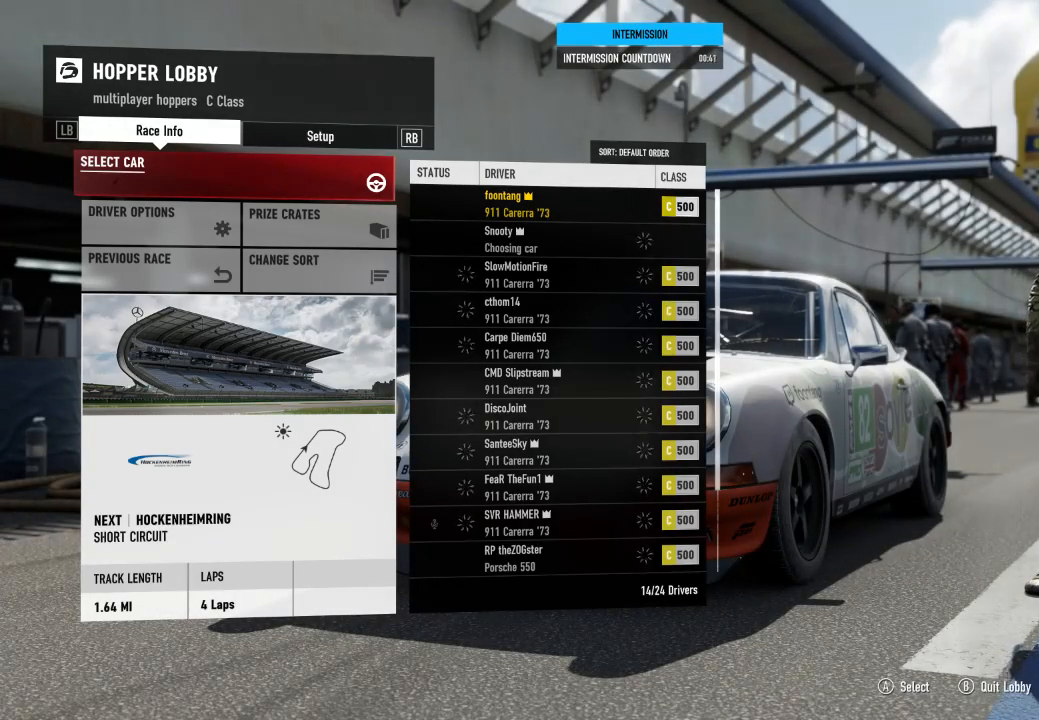
{"buttons": [], "left_stick": "center", "right_stick": "center", "events": []}
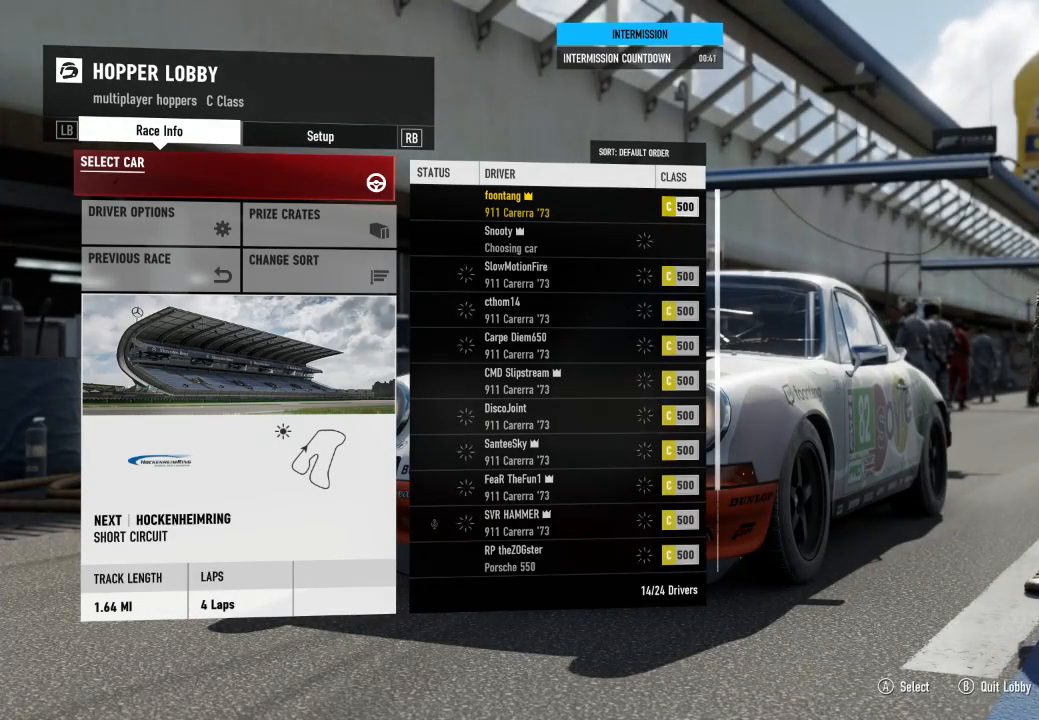
{"buttons": [], "left_stick": "center", "right_stick": "center", "events": []}
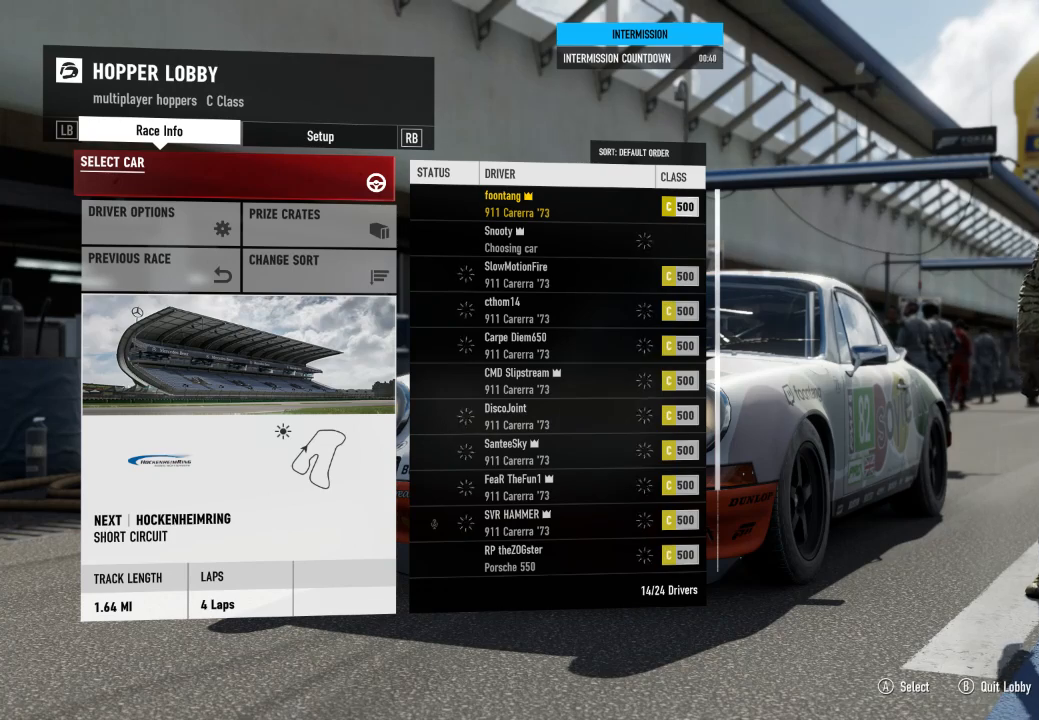
{"buttons": [], "left_stick": "center", "right_stick": "center", "events": []}
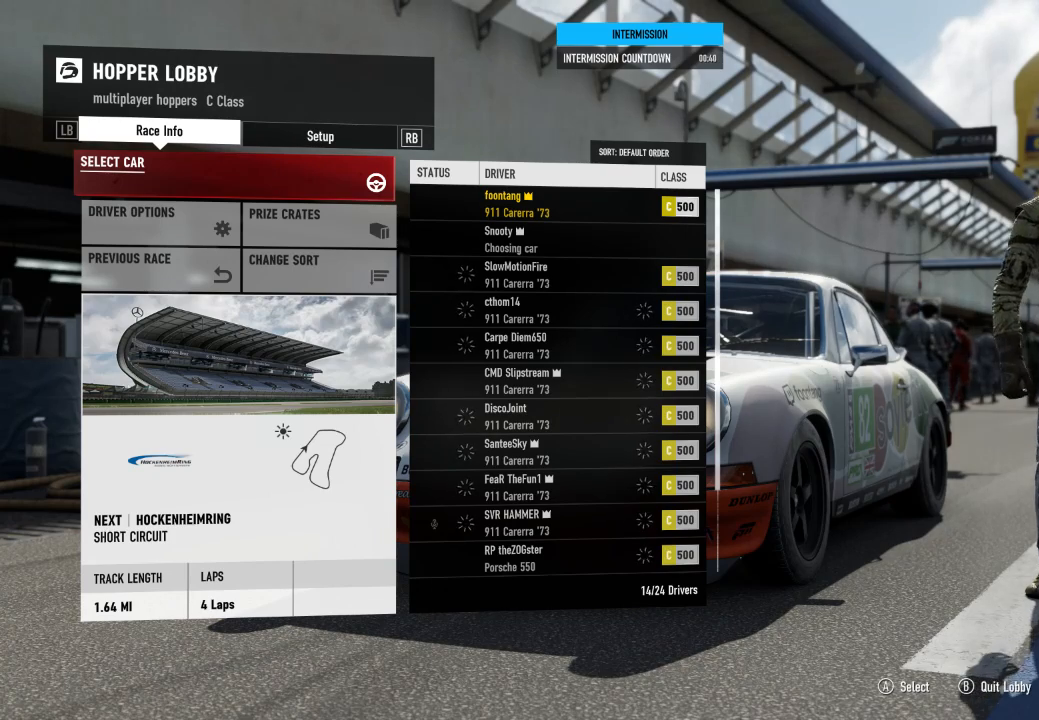
{"buttons": ["R3"], "left_stick": "center", "right_stick": "center", "events": [[33, "R3", "down"]]}
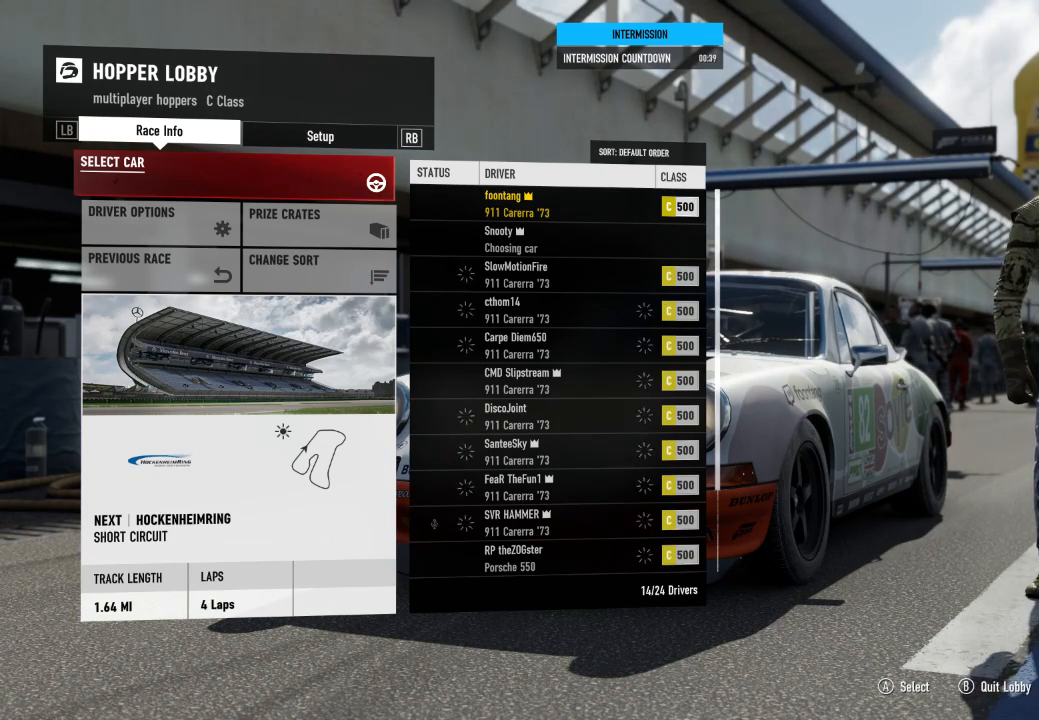
{"buttons": ["R3"], "left_stick": "center", "right_stick": "center", "events": []}
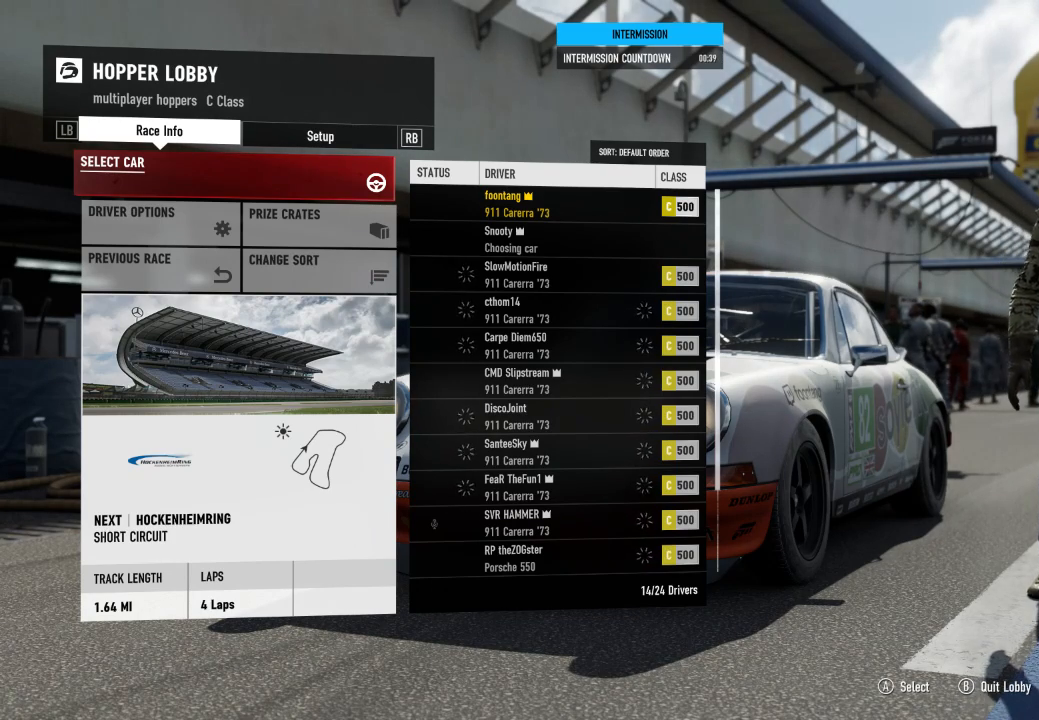
{"buttons": ["R3"], "left_stick": "center", "right_stick": "center", "events": []}
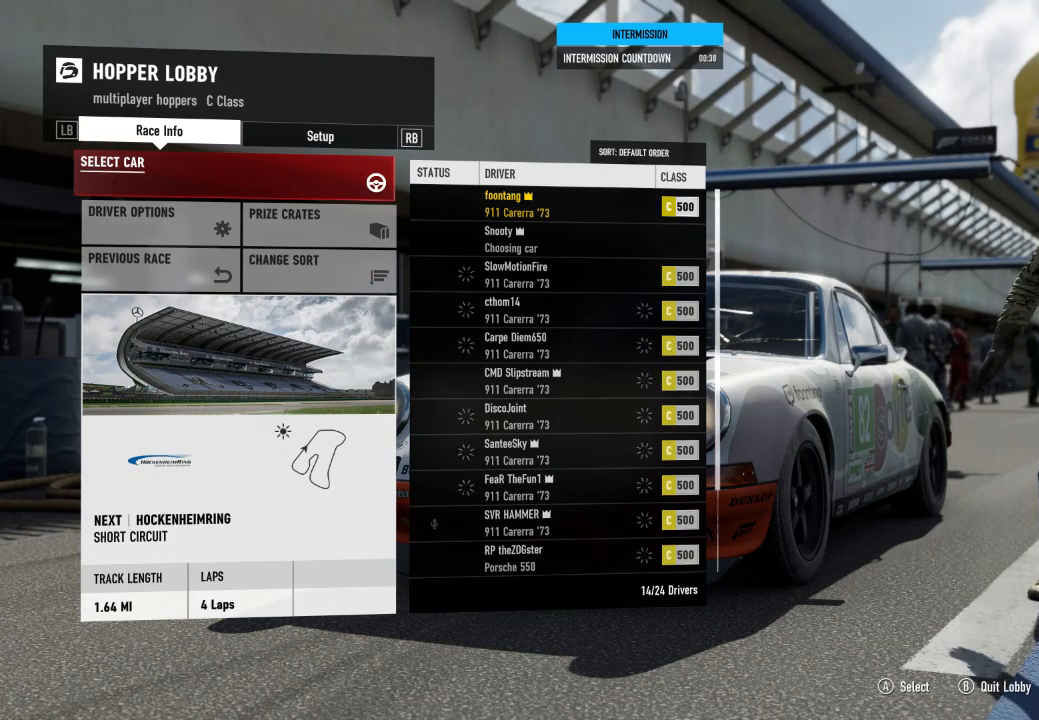
{"buttons": ["R3"], "left_stick": "center", "right_stick": "center", "events": []}
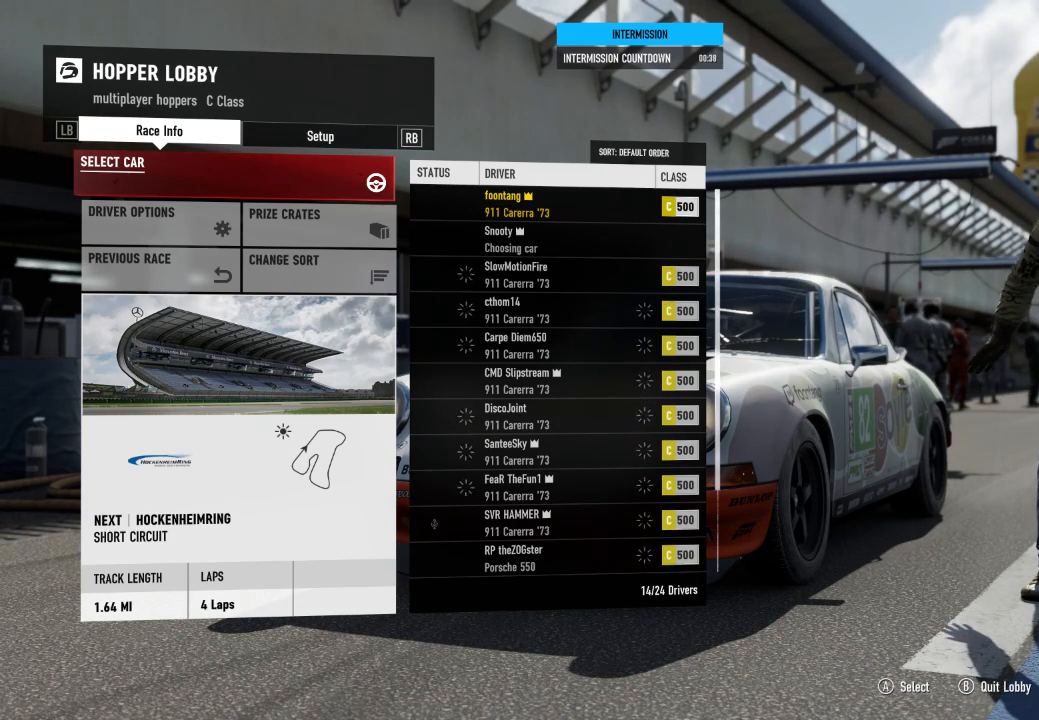
{"buttons": [], "left_stick": "center", "right_stick": "center", "events": [[167, "R3", "up"]]}